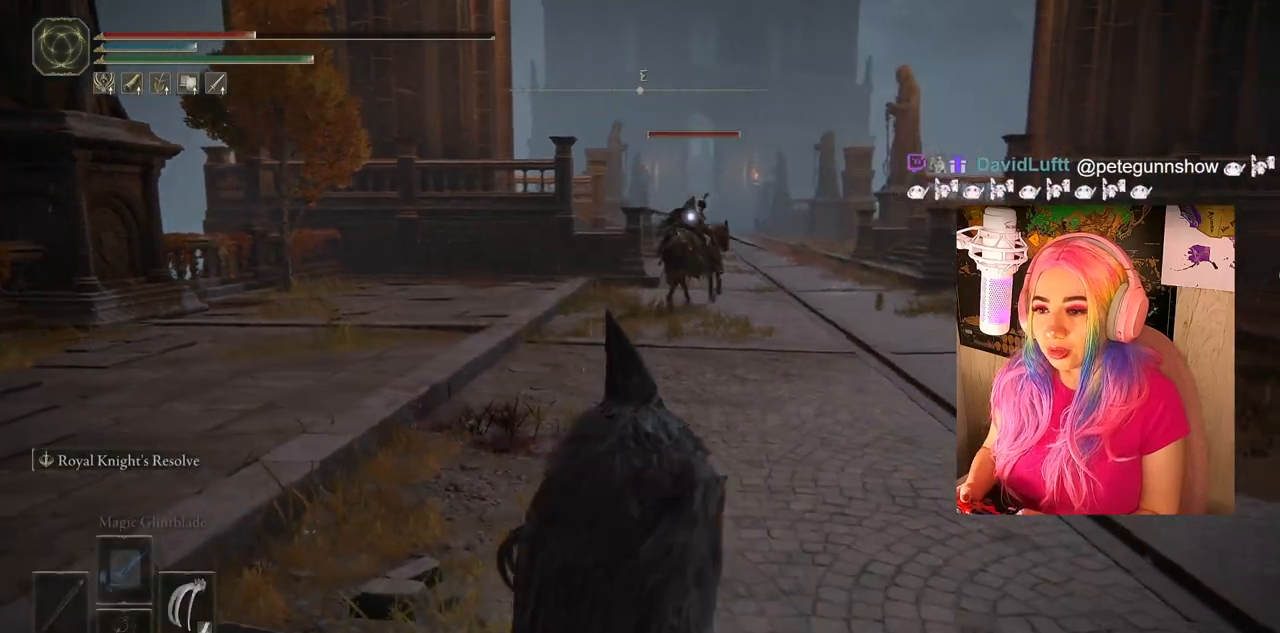
Gameplay with a controller (PlayStation layout); each line is a JSON object with the inputs held at the frame after it. "events" lists button and stick changes between this image and that frame as [ms after this image, input, new state], when the widget could be followed in between.
{"buttons": [], "left_stick": "down-right", "right_stick": "center", "events": [[33, "left_stick", "down"], [333, "left_stick", "down-right"]]}
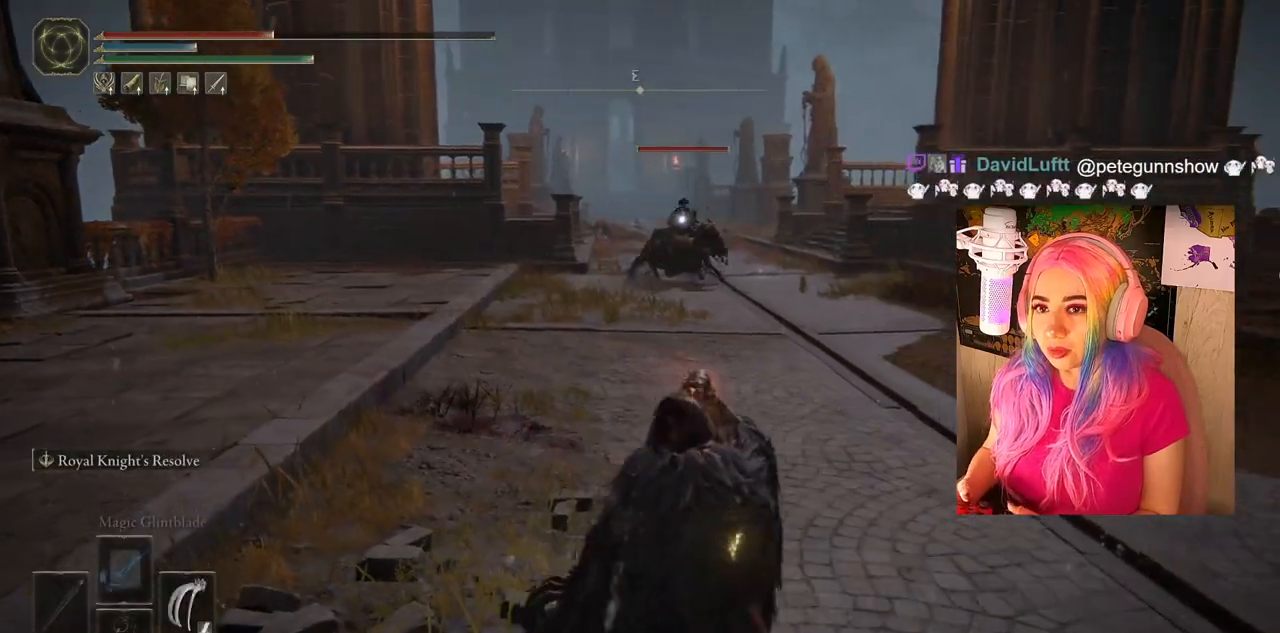
{"buttons": ["CIRCLE"], "left_stick": "down-right", "right_stick": "center", "events": [[433, "CIRCLE", "down"]]}
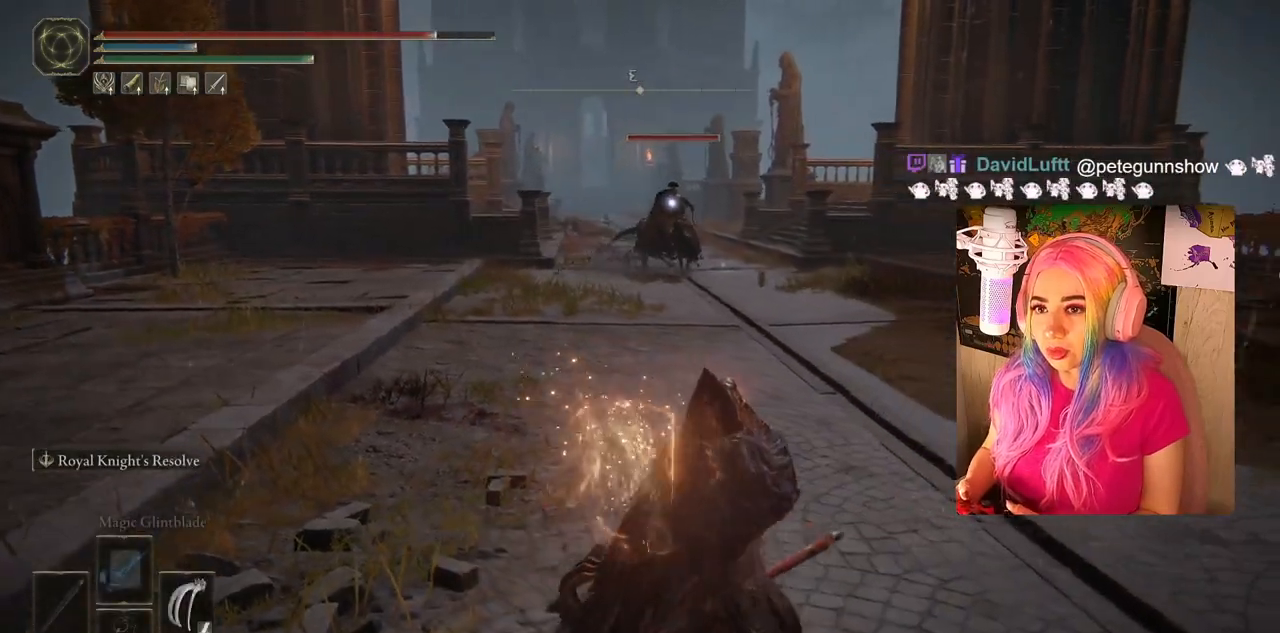
{"buttons": ["CIRCLE"], "left_stick": "down-right", "right_stick": "center", "events": []}
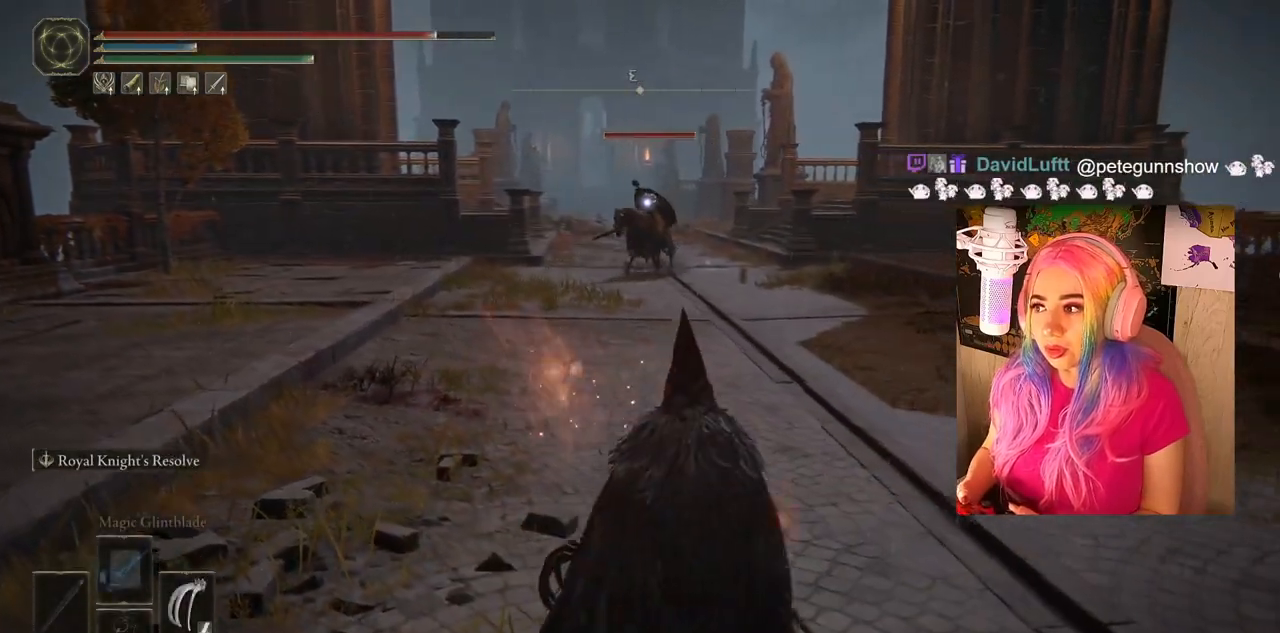
{"buttons": ["CIRCLE"], "left_stick": "down-right", "right_stick": "center", "events": []}
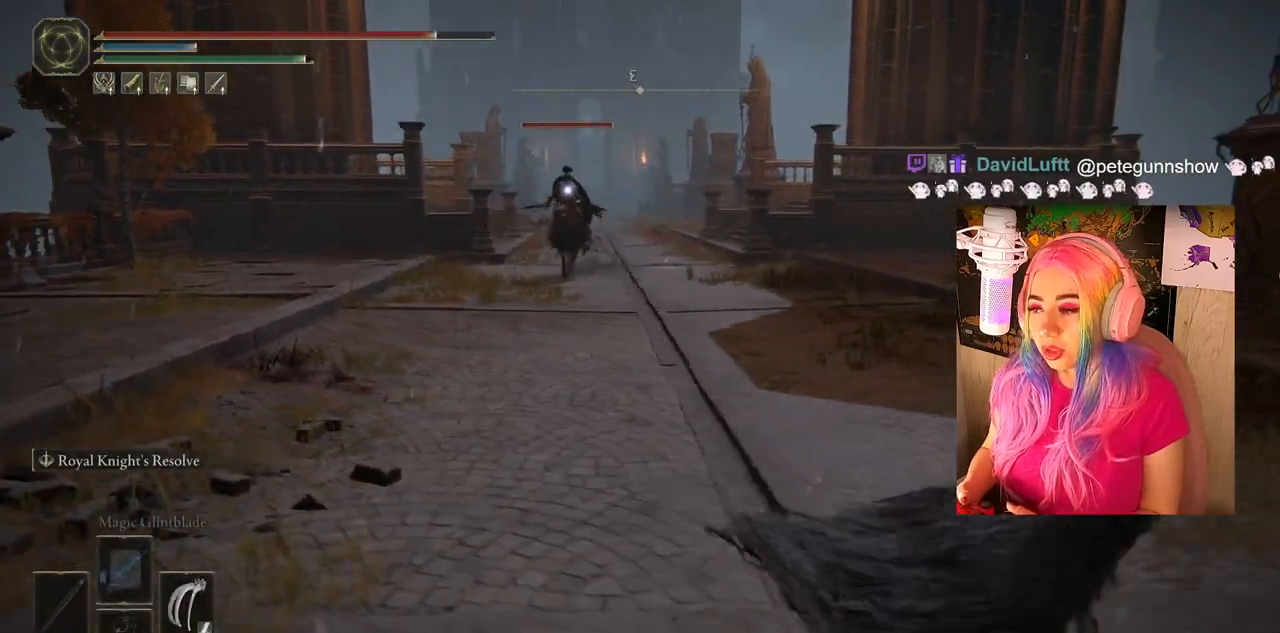
{"buttons": [], "left_stick": "down", "right_stick": "center", "events": [[33, "left_stick", "down"], [50, "CIRCLE", "up"], [200, "left_stick", "down-left"], [367, "left_stick", "down"]]}
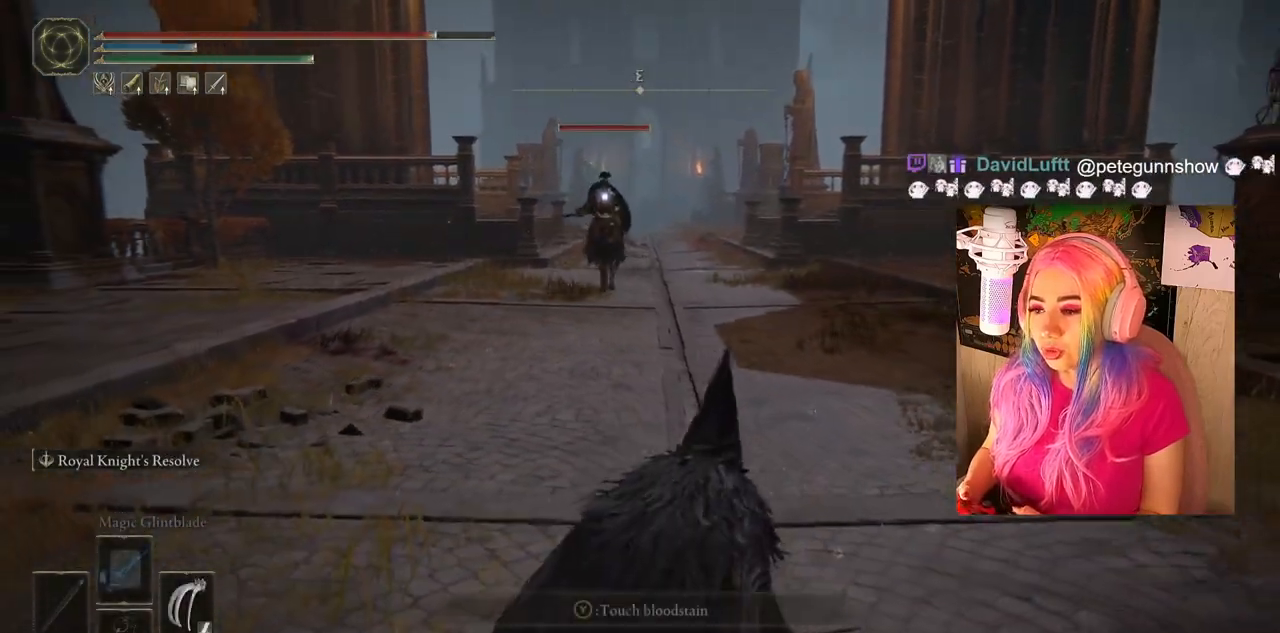
{"buttons": [], "left_stick": "right", "right_stick": "center", "events": [[67, "left_stick", "down-left"], [267, "left_stick", "down-right"], [367, "left_stick", "right"]]}
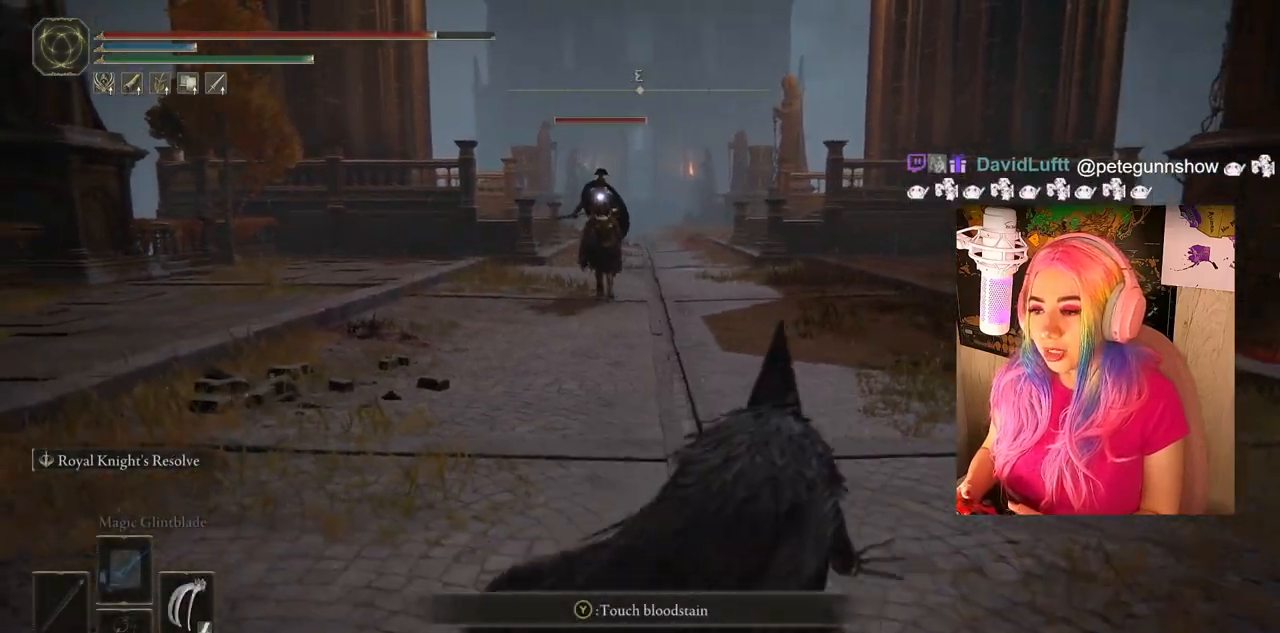
{"buttons": [], "left_stick": "left", "right_stick": "center", "events": [[83, "left_stick", "down"], [133, "left_stick", "down-left"], [333, "left_stick", "left"]]}
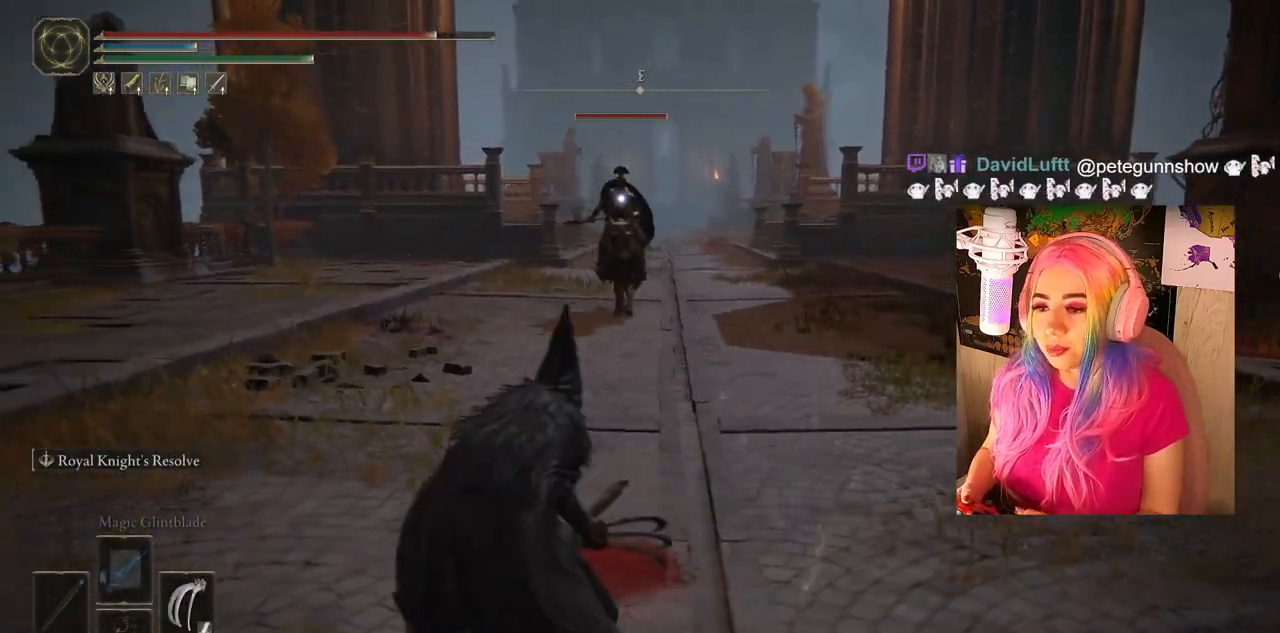
{"buttons": [], "left_stick": "right", "right_stick": "center", "events": [[83, "left_stick", "down-left"], [217, "left_stick", "down"], [350, "left_stick", "down-right"], [500, "left_stick", "right"]]}
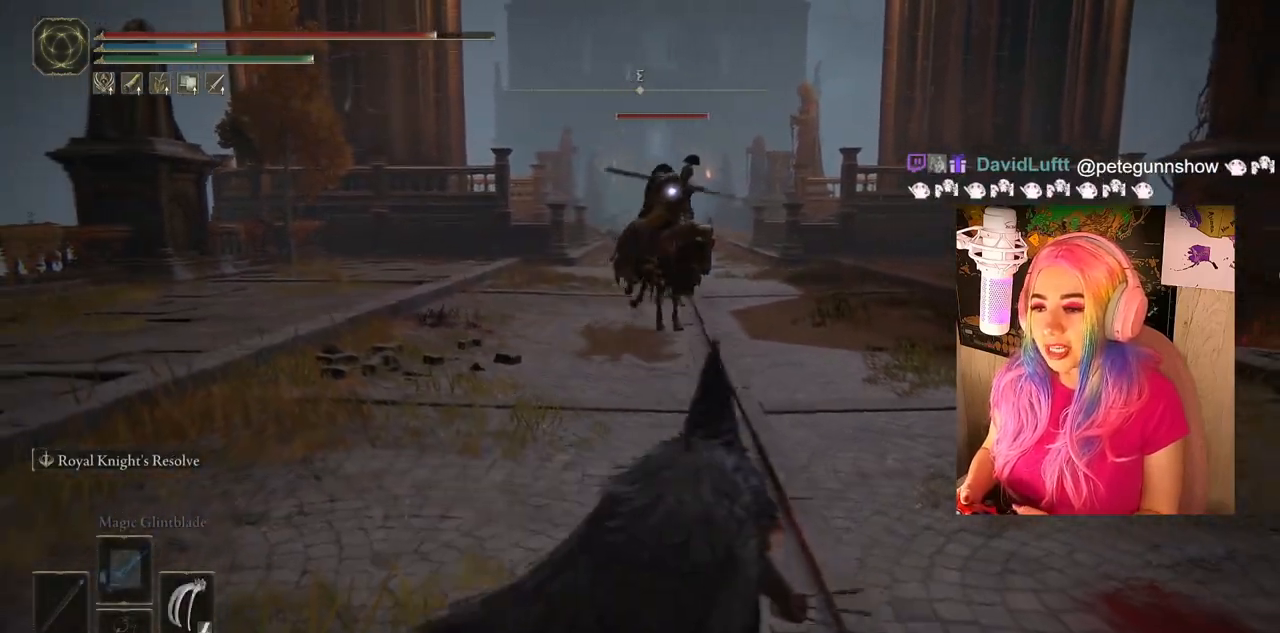
{"buttons": [], "left_stick": "down", "right_stick": "center", "events": [[450, "left_stick", "down"]]}
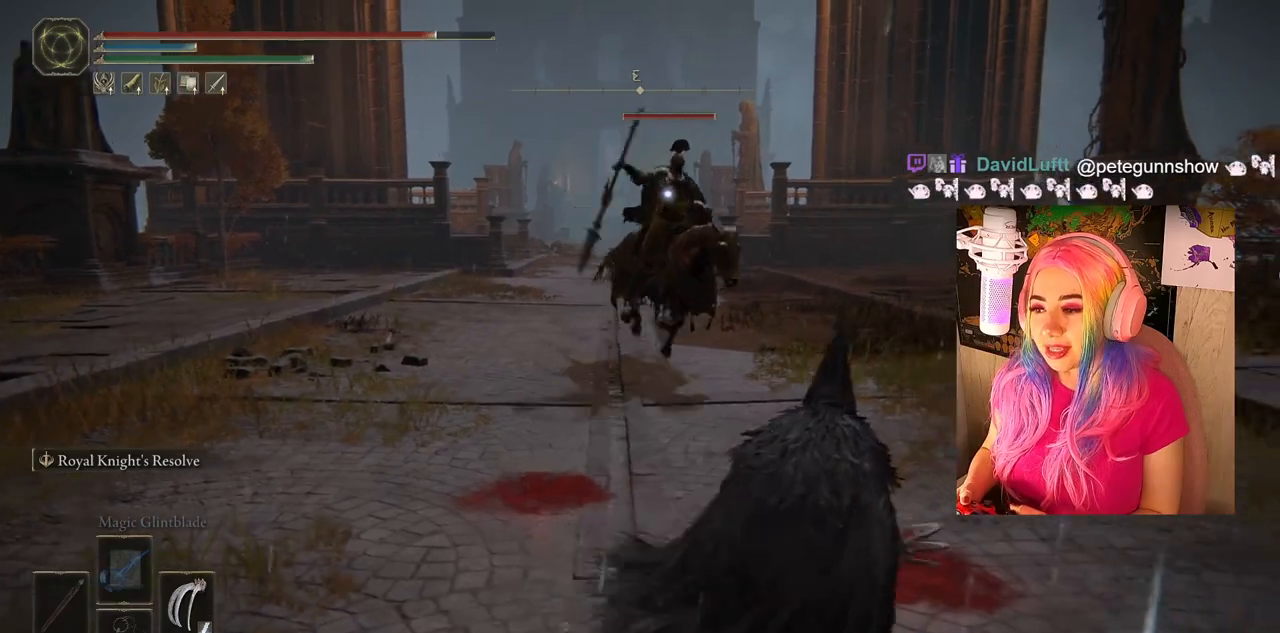
{"buttons": ["TRIANGLE"], "left_stick": "up-right", "right_stick": "center", "events": [[300, "left_stick", "right"], [417, "left_stick", "up-right"], [483, "TRIANGLE", "down"]]}
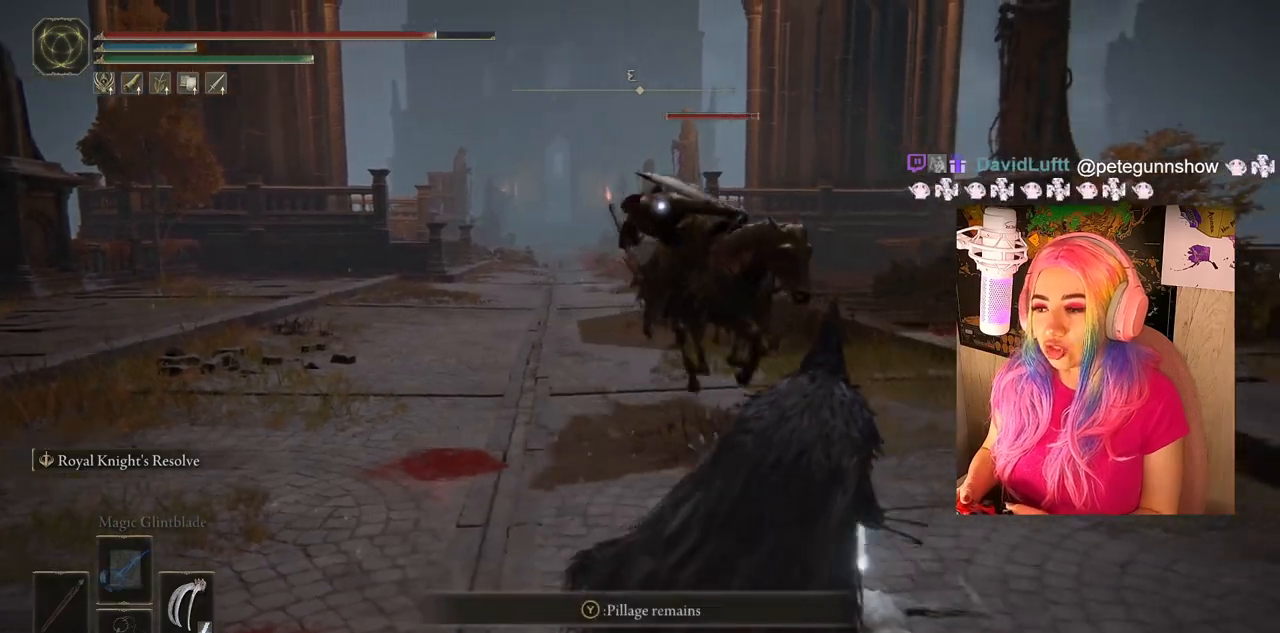
{"buttons": [], "left_stick": "down-right", "right_stick": "center", "events": [[133, "TRIANGLE", "up"], [183, "TRIANGLE", "down"], [250, "TRIANGLE", "up"], [317, "left_stick", "down-right"], [350, "CIRCLE", "down"], [450, "CIRCLE", "up"]]}
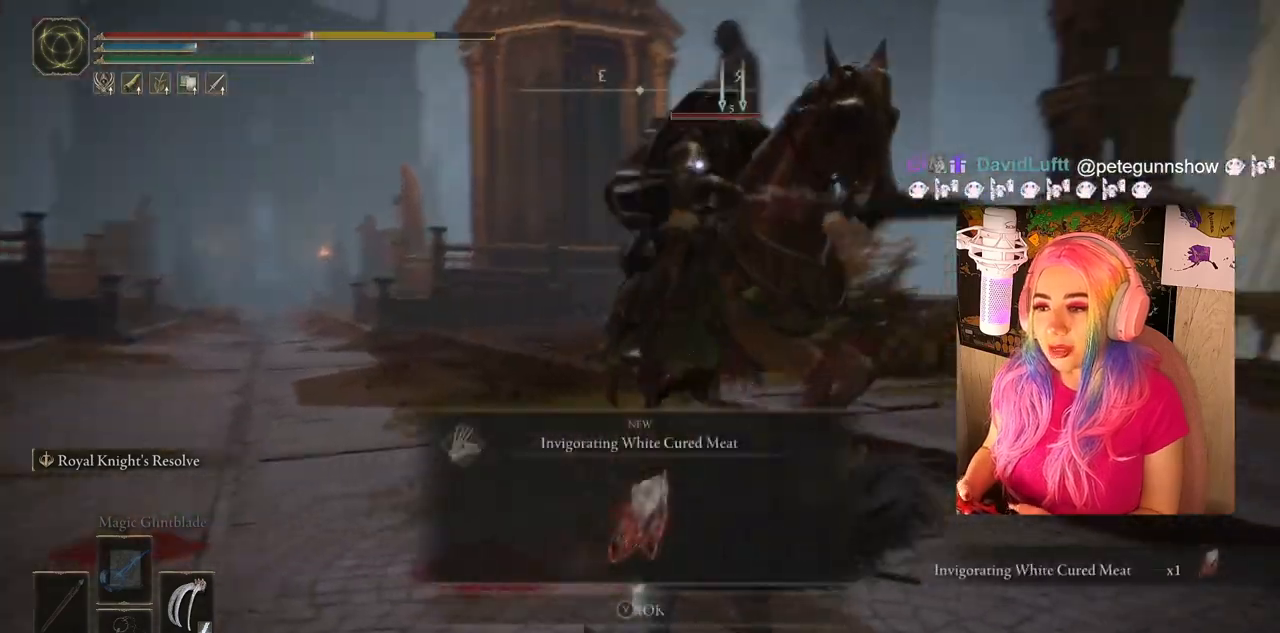
{"buttons": [], "left_stick": "down-left", "right_stick": "center", "events": [[167, "left_stick", "down"], [267, "left_stick", "down-left"]]}
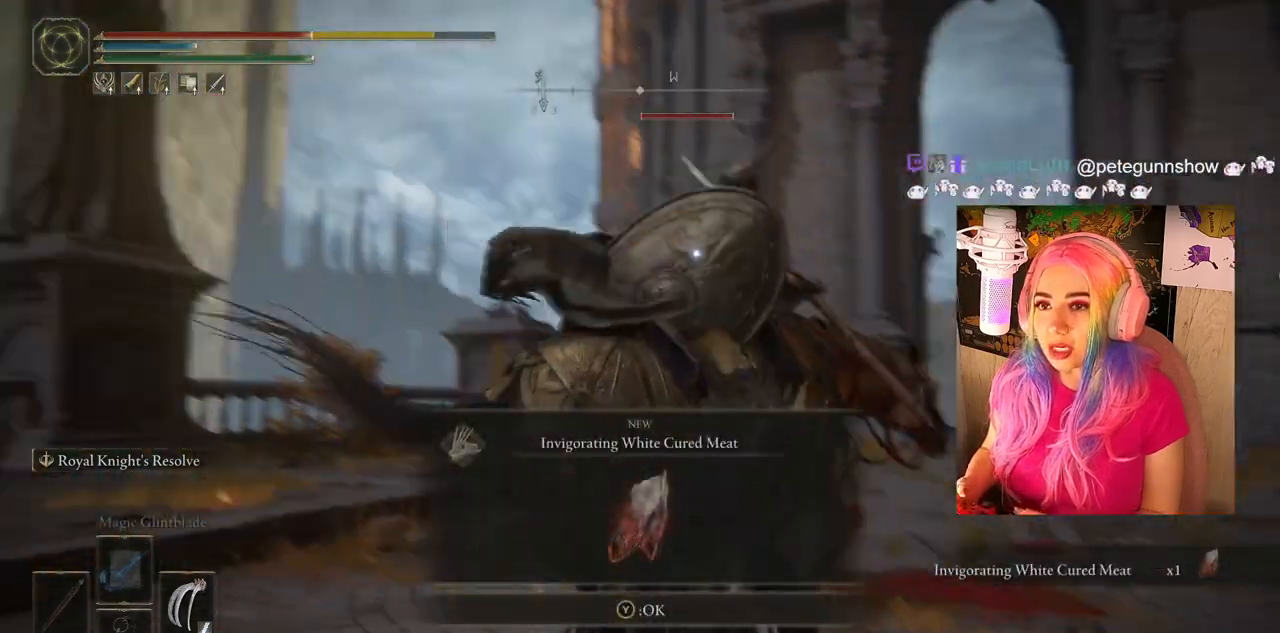
{"buttons": [], "left_stick": "down-left", "right_stick": "center", "events": [[33, "CIRCLE", "down"], [133, "CIRCLE", "up"], [333, "TRIANGLE", "down"], [467, "TRIANGLE", "up"]]}
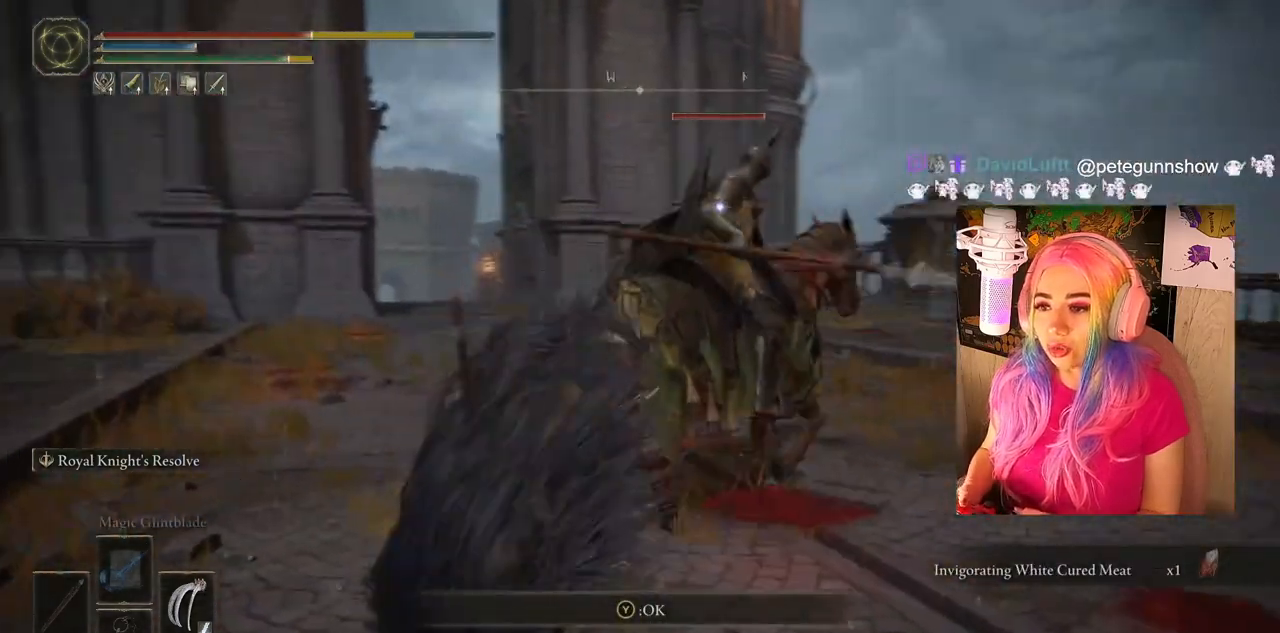
{"buttons": [], "left_stick": "down-right", "right_stick": "center", "events": [[33, "left_stick", "down"], [283, "left_stick", "down-right"], [383, "CIRCLE", "down"], [500, "CIRCLE", "up"]]}
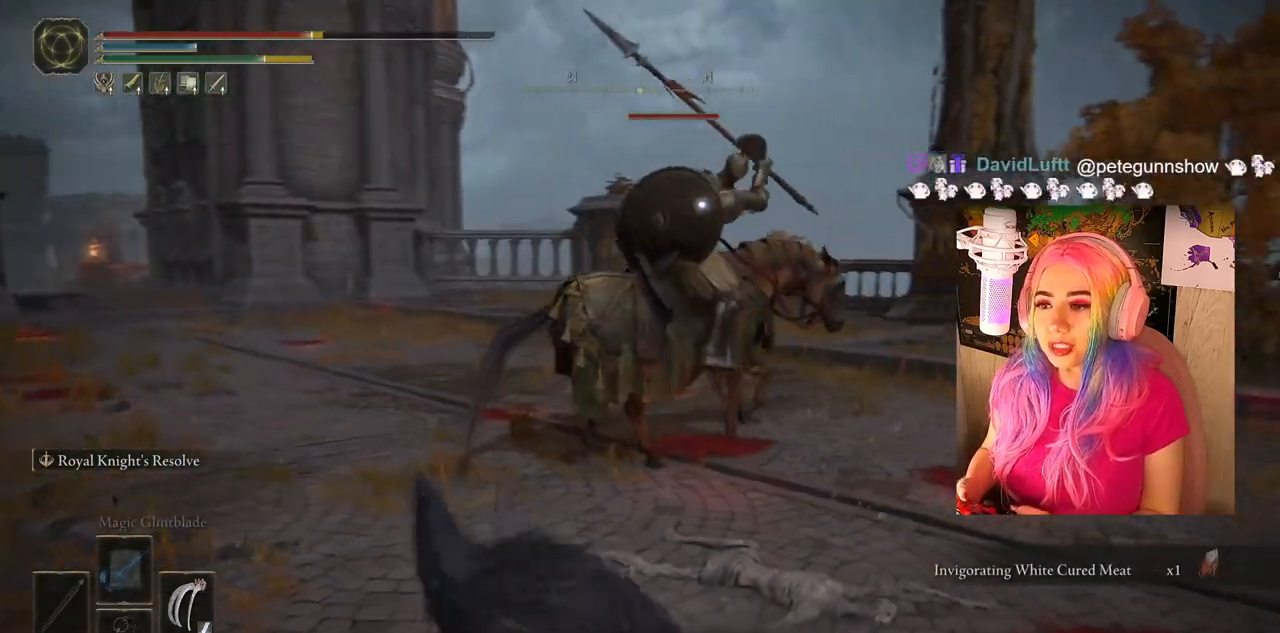
{"buttons": ["CIRCLE"], "left_stick": "down-right", "right_stick": "center", "events": [[483, "CIRCLE", "down"]]}
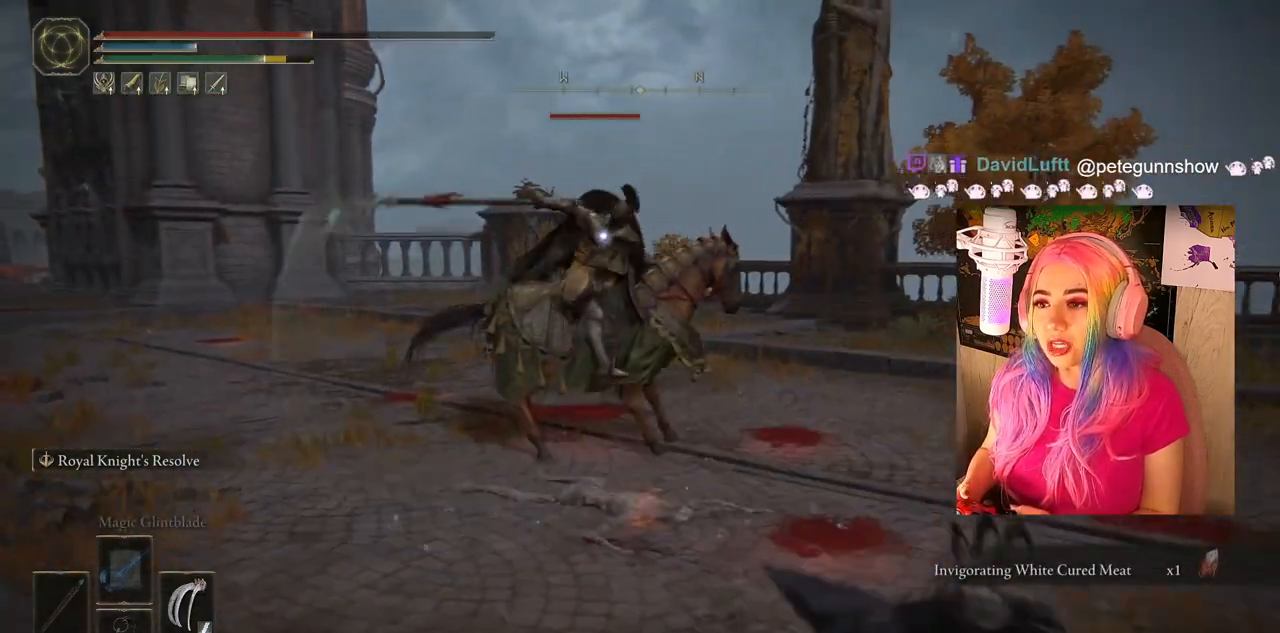
{"buttons": [], "left_stick": "down-right", "right_stick": "right", "events": [[100, "CIRCLE", "up"], [483, "right_stick", "right"]]}
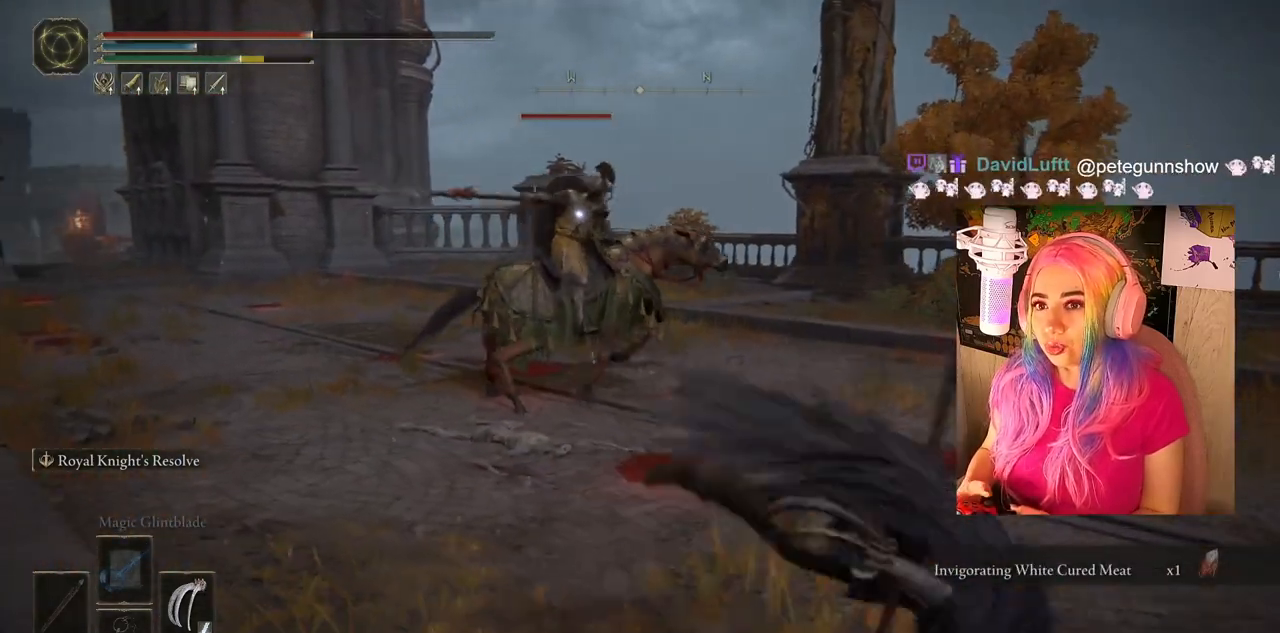
{"buttons": [], "left_stick": "right", "right_stick": "right", "events": [[83, "left_stick", "right"], [267, "R3", "down"], [400, "R3", "up"]]}
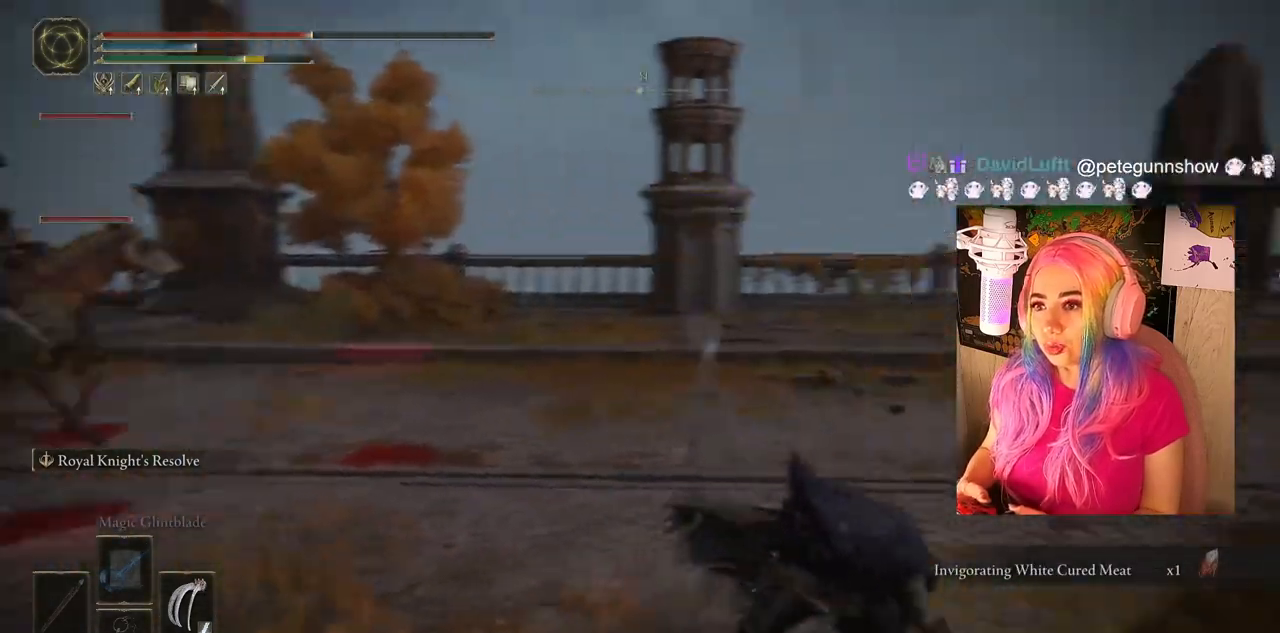
{"buttons": [], "left_stick": "up", "right_stick": "center", "events": [[150, "left_stick", "up-right"], [400, "left_stick", "up"], [500, "right_stick", "center"]]}
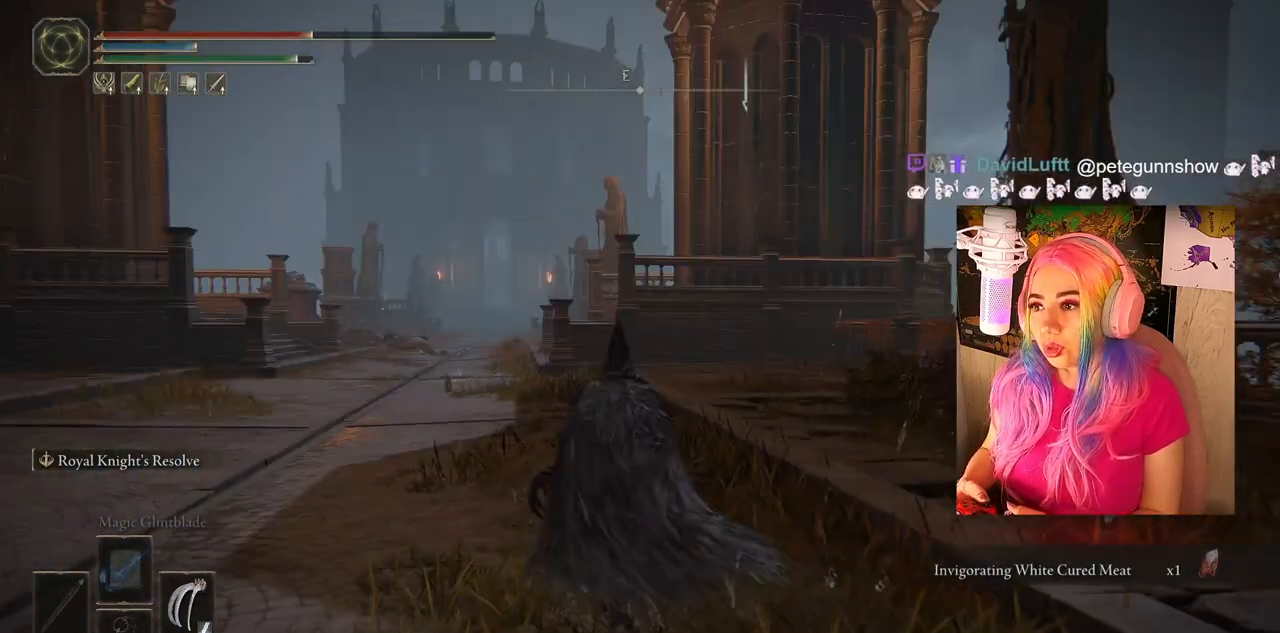
{"buttons": ["CIRCLE"], "left_stick": "up", "right_stick": "center", "events": [[100, "CIRCLE", "down"]]}
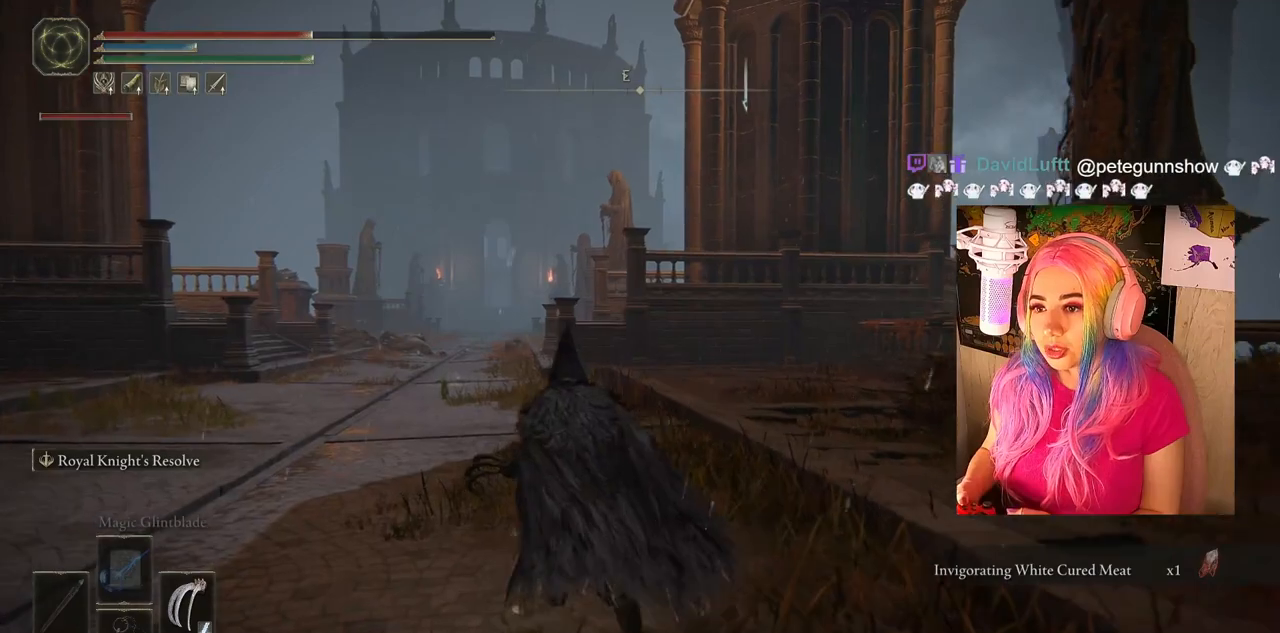
{"buttons": ["TRIANGLE", "DPAD_DOWN"], "left_stick": "center", "right_stick": "center", "events": [[333, "left_stick", "center"], [350, "CIRCLE", "up"], [433, "DPAD_DOWN", "down"], [433, "TRIANGLE", "down"]]}
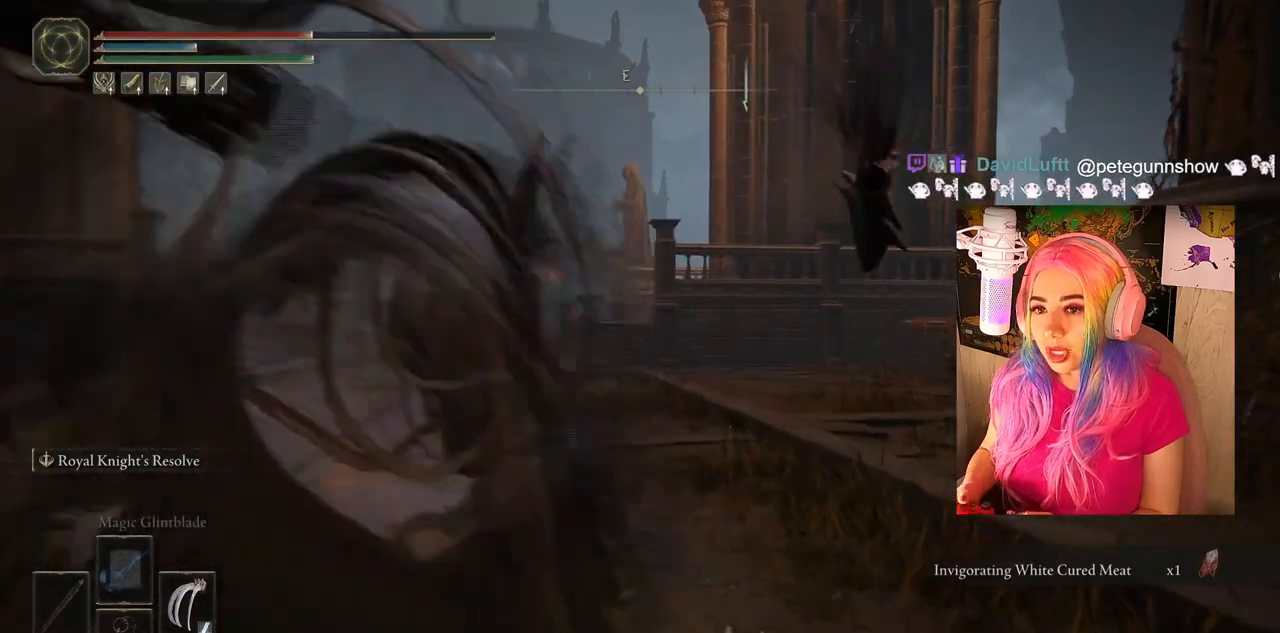
{"buttons": [], "left_stick": "up-left", "right_stick": "center", "events": [[150, "DPAD_DOWN", "up"], [167, "TRIANGLE", "up"], [350, "left_stick", "up"], [450, "left_stick", "up-left"]]}
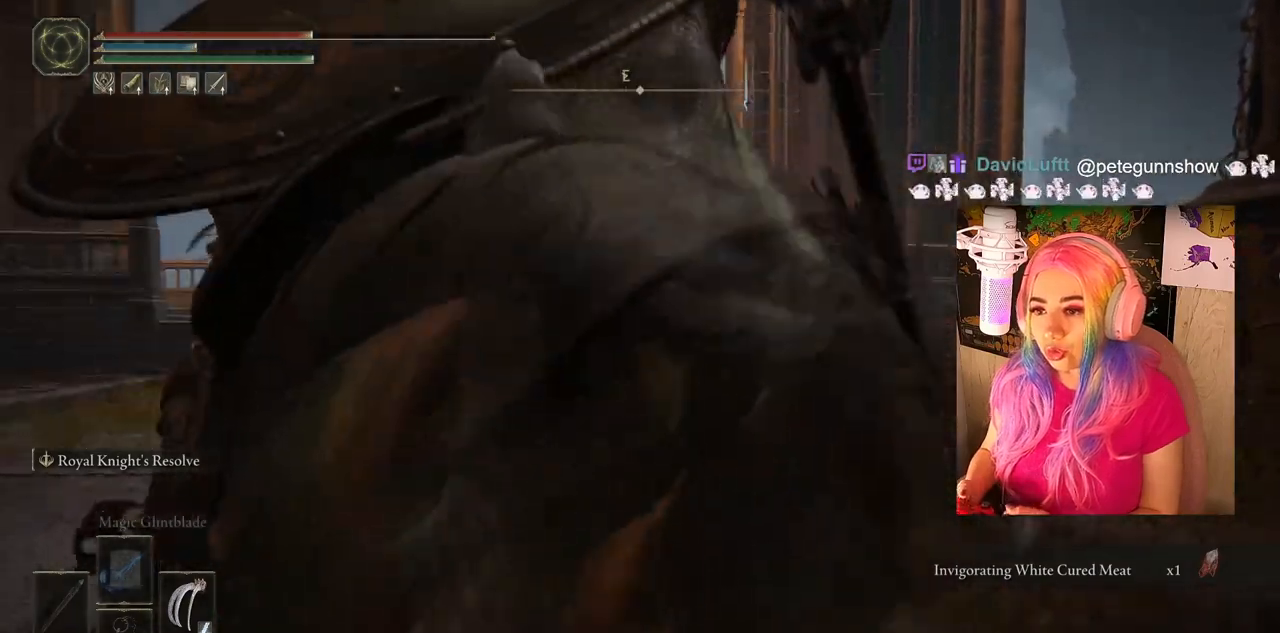
{"buttons": ["CIRCLE"], "left_stick": "up-left", "right_stick": "center", "events": [[50, "CIRCLE", "down"]]}
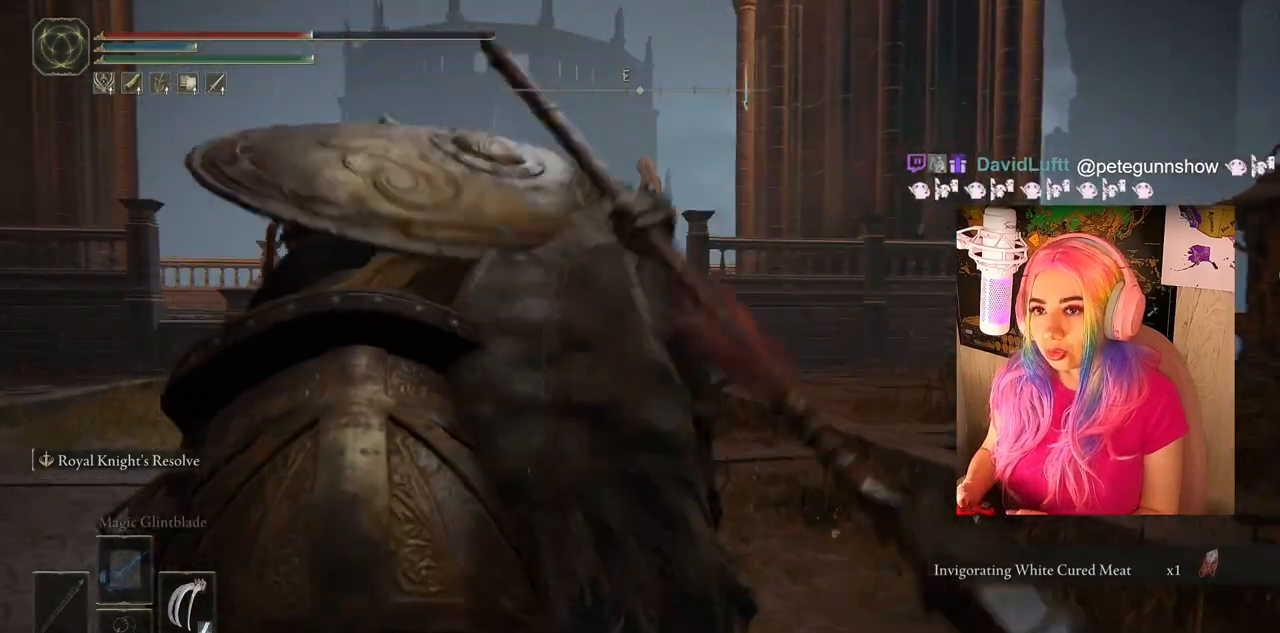
{"buttons": ["CIRCLE"], "left_stick": "up-left", "right_stick": "center", "events": []}
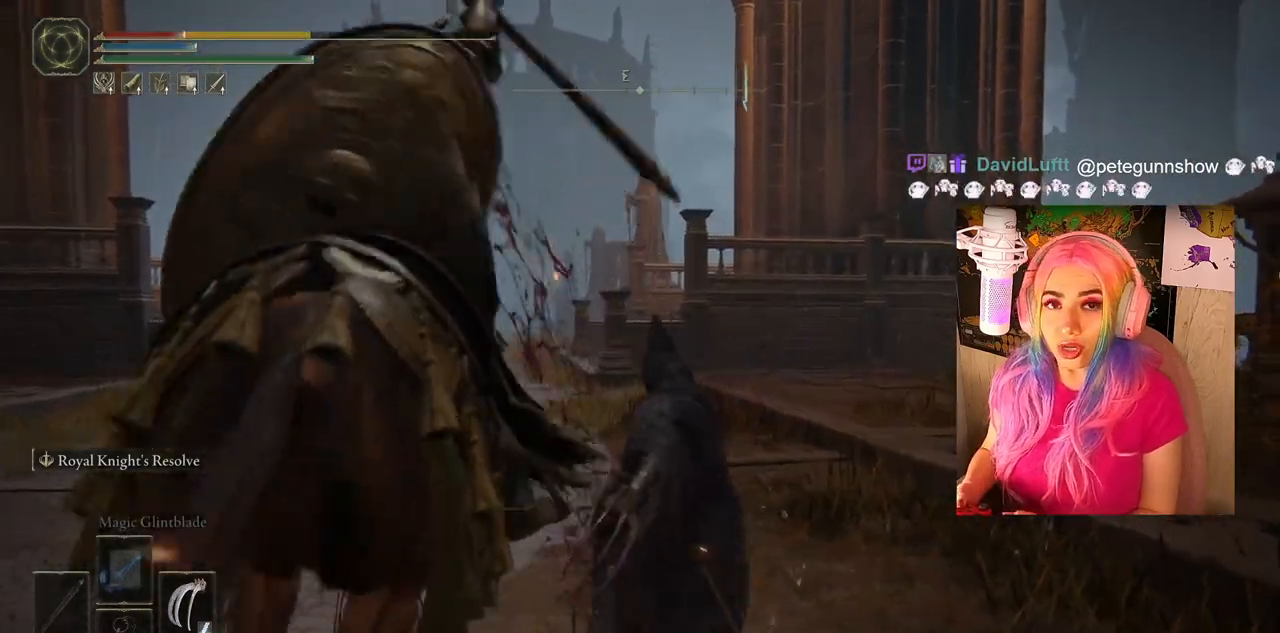
{"buttons": ["CIRCLE"], "left_stick": "up-left", "right_stick": "center", "events": []}
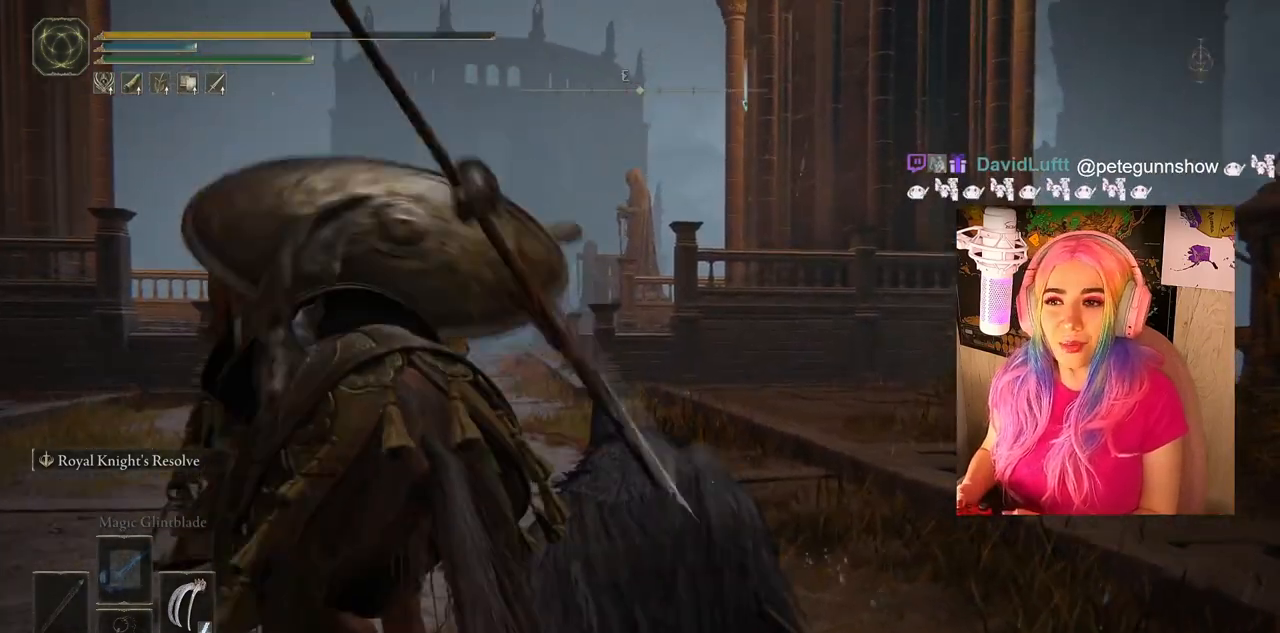
{"buttons": [], "left_stick": "down", "right_stick": "center", "events": [[17, "CIRCLE", "up"], [67, "left_stick", "down"], [117, "CIRCLE", "down"], [233, "CIRCLE", "up"], [300, "CIRCLE", "down"], [400, "CIRCLE", "up"]]}
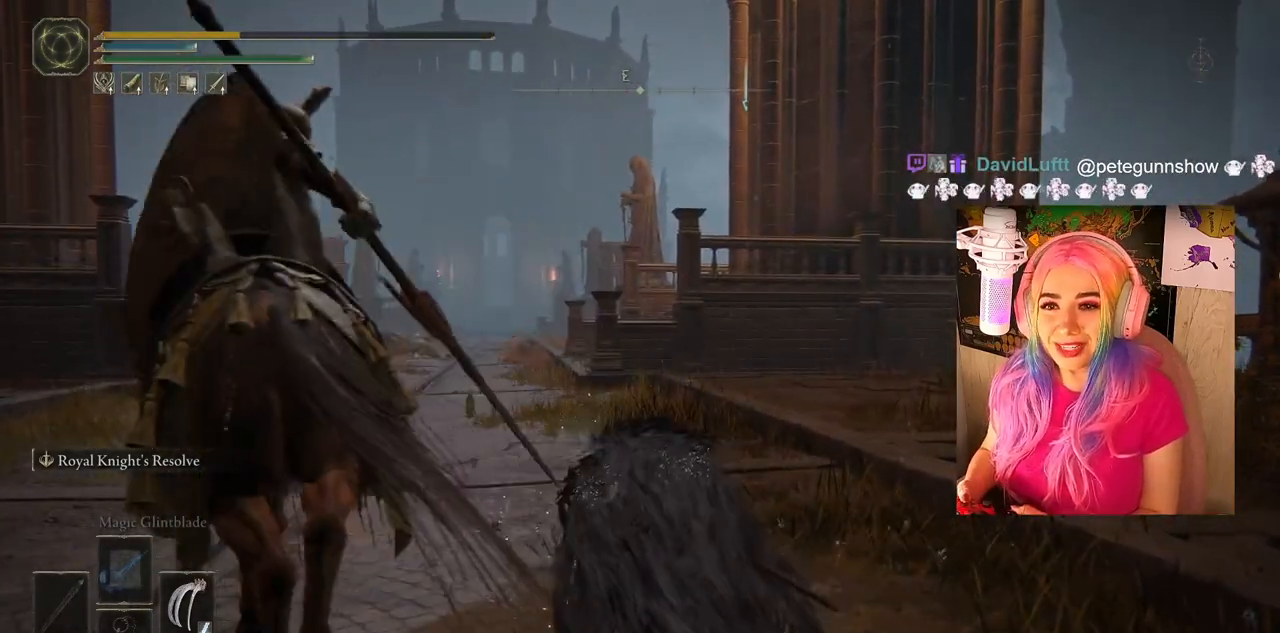
{"buttons": [], "left_stick": "center", "right_stick": "center", "events": [[167, "left_stick", "center"]]}